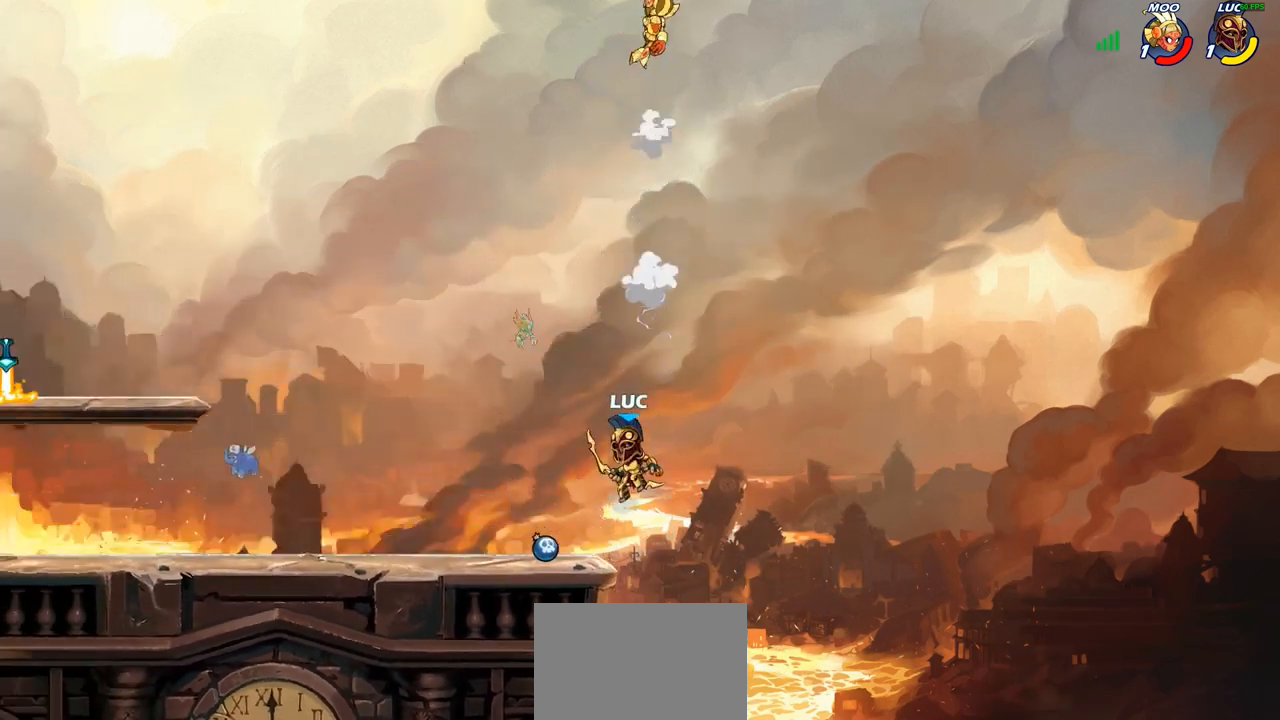
Gameplay with a controller (PlayStation layout); each line is a JSON object with the inputs held at the frame after it. "events" lists button and stick changes between this image and that frame as [ms after this image, input, new state], when the widget could be followed in between. Not read: R1.
{"buttons": ["CROSS"], "left_stick": "up-left", "right_stick": "center", "events": [[17, "R2", "down"], [250, "R2", "up"], [483, "CROSS", "down"]]}
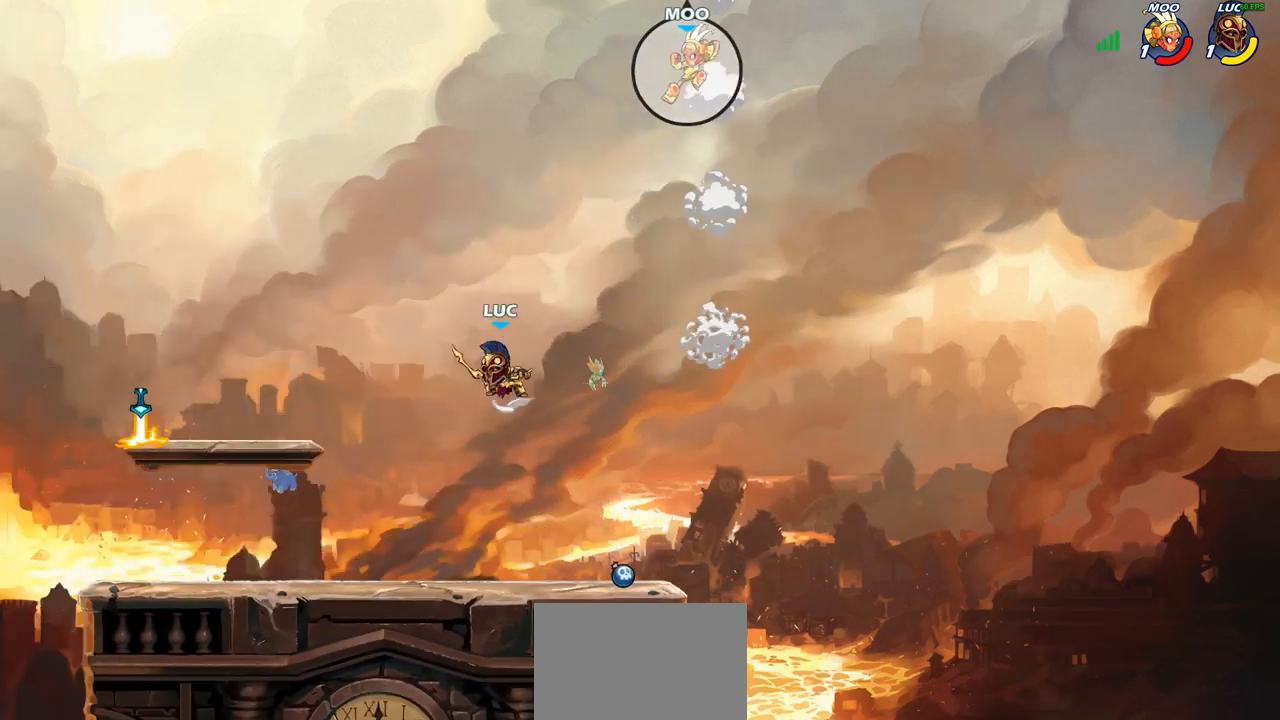
{"buttons": [], "left_stick": "center", "right_stick": "center", "events": [[100, "left_stick", "up-right"], [150, "CROSS", "up"], [217, "CIRCLE", "down"], [250, "left_stick", "center"], [333, "CIRCLE", "up"]]}
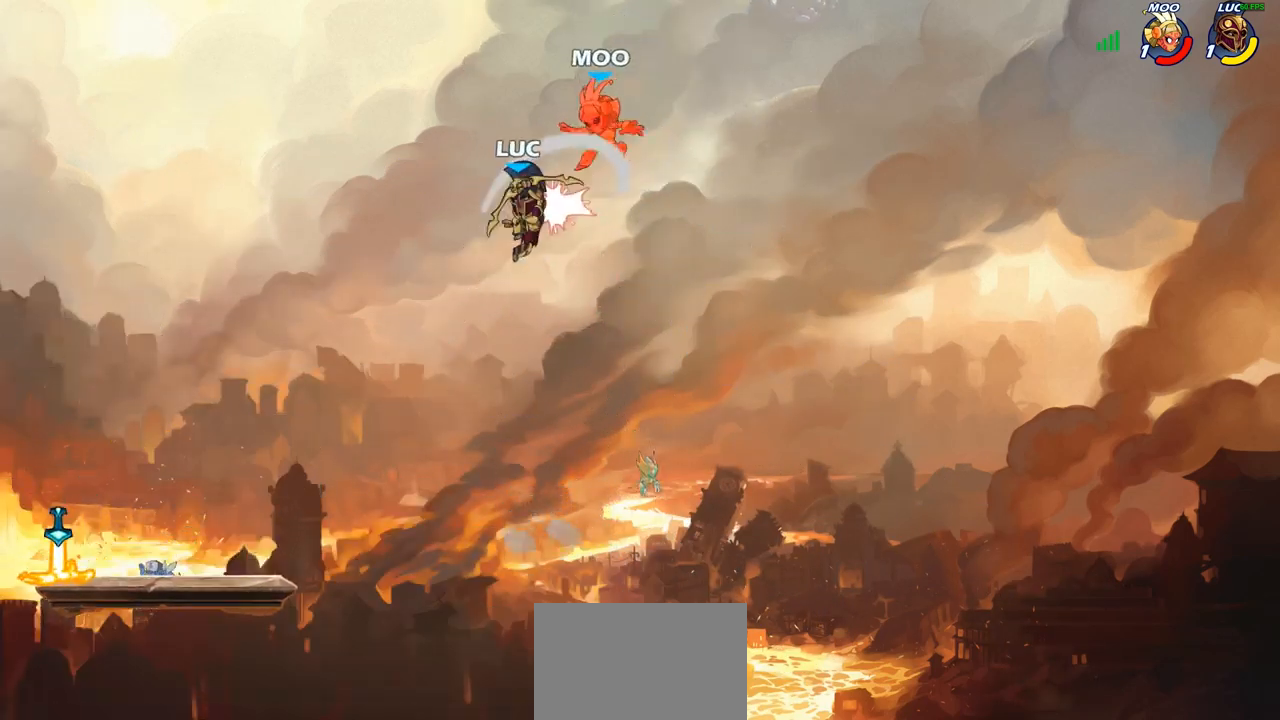
{"buttons": [], "left_stick": "center", "right_stick": "center", "events": []}
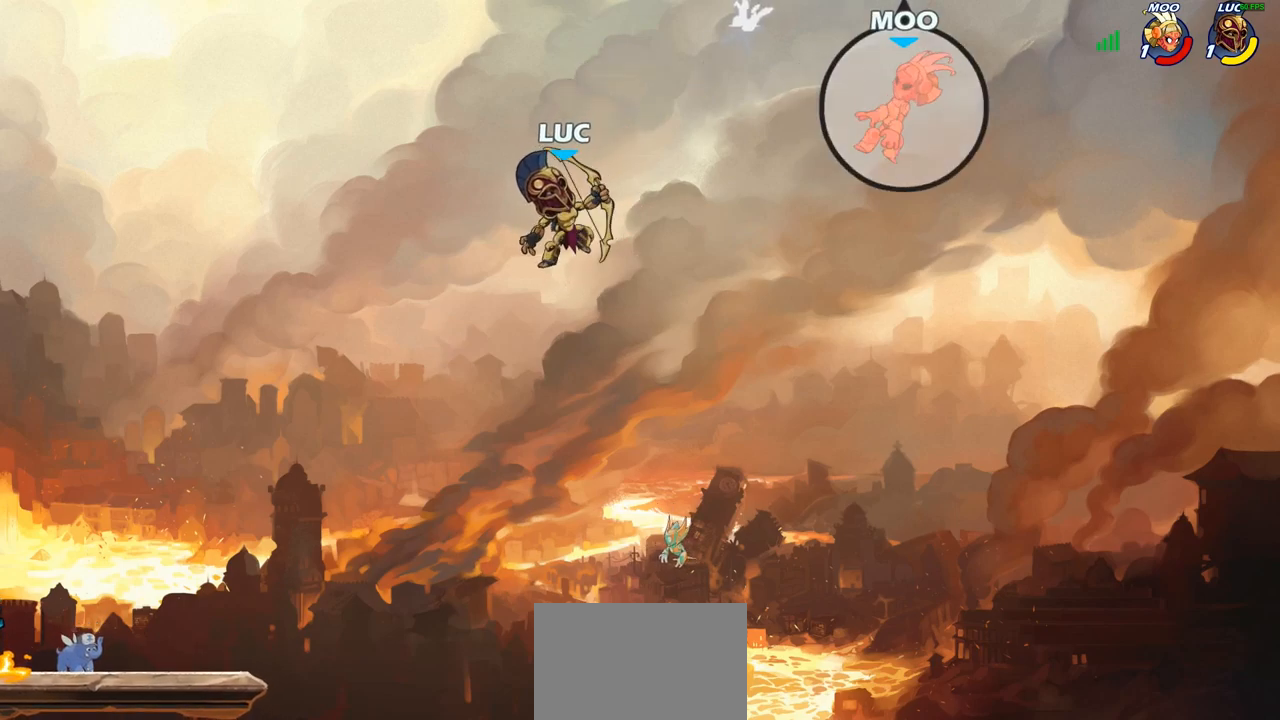
{"buttons": [], "left_stick": "center", "right_stick": "center", "events": []}
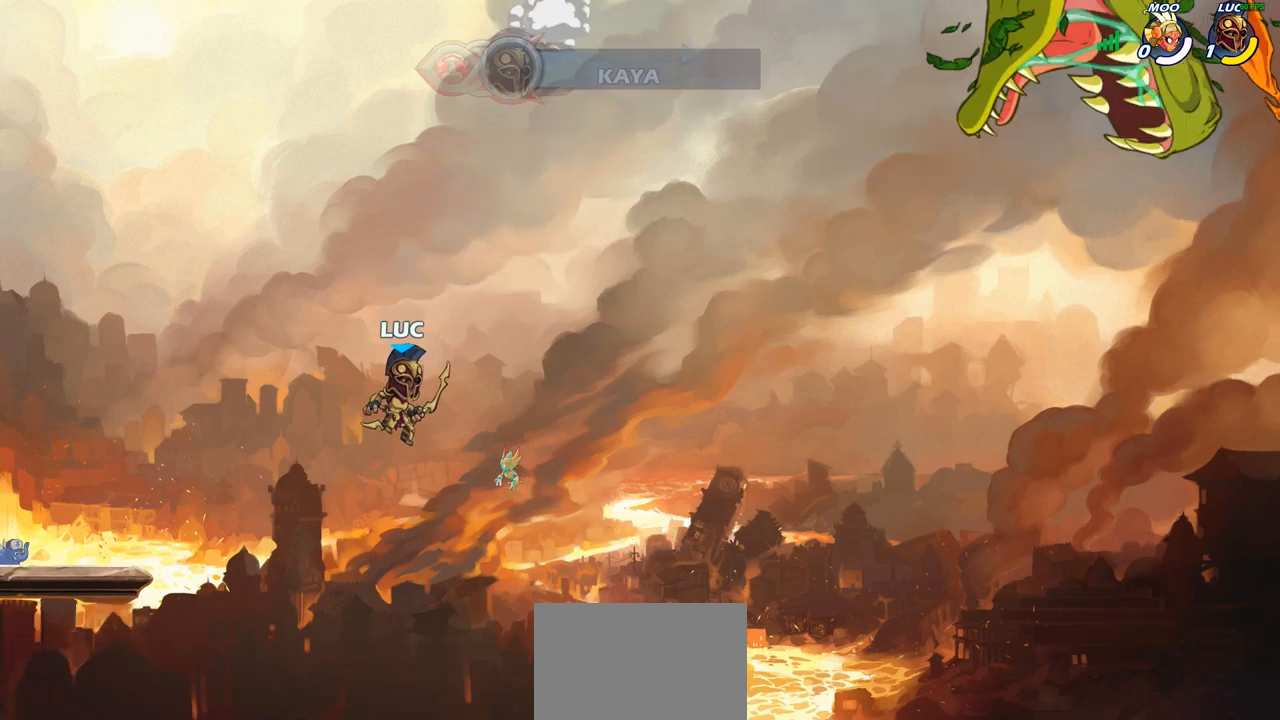
{"buttons": [], "left_stick": "center", "right_stick": "center", "events": []}
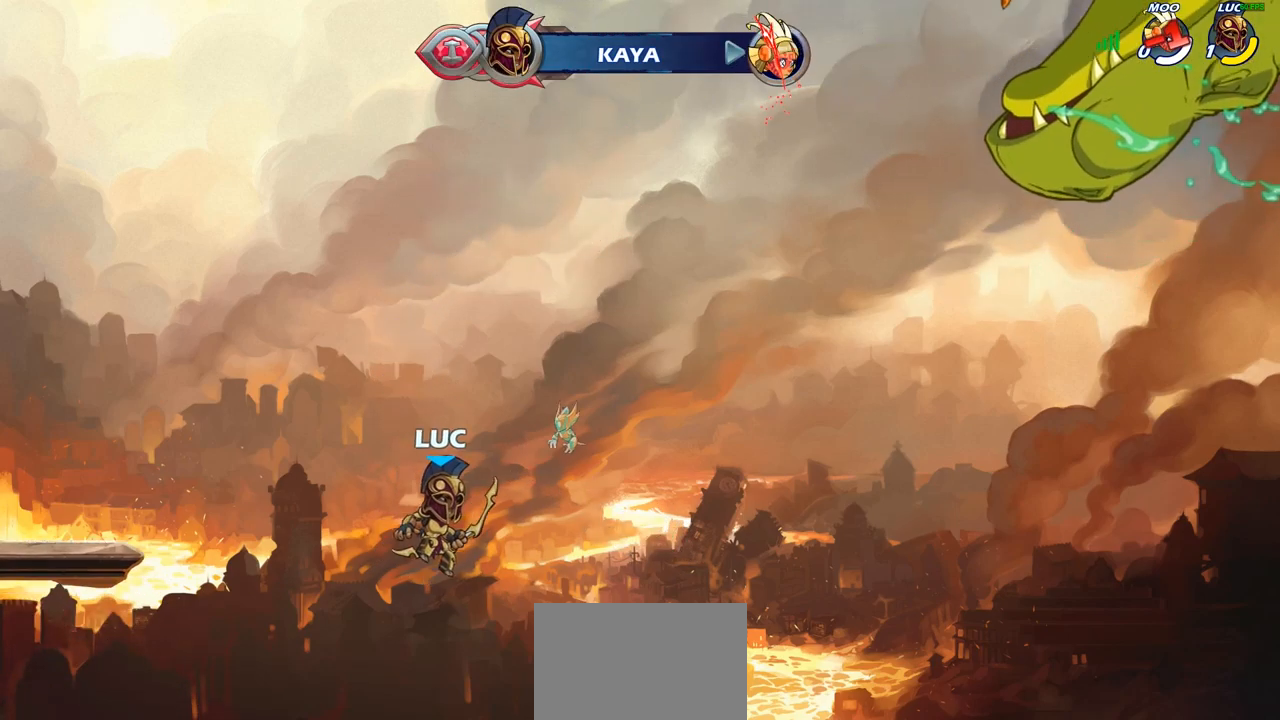
{"buttons": [], "left_stick": "center", "right_stick": "center", "events": []}
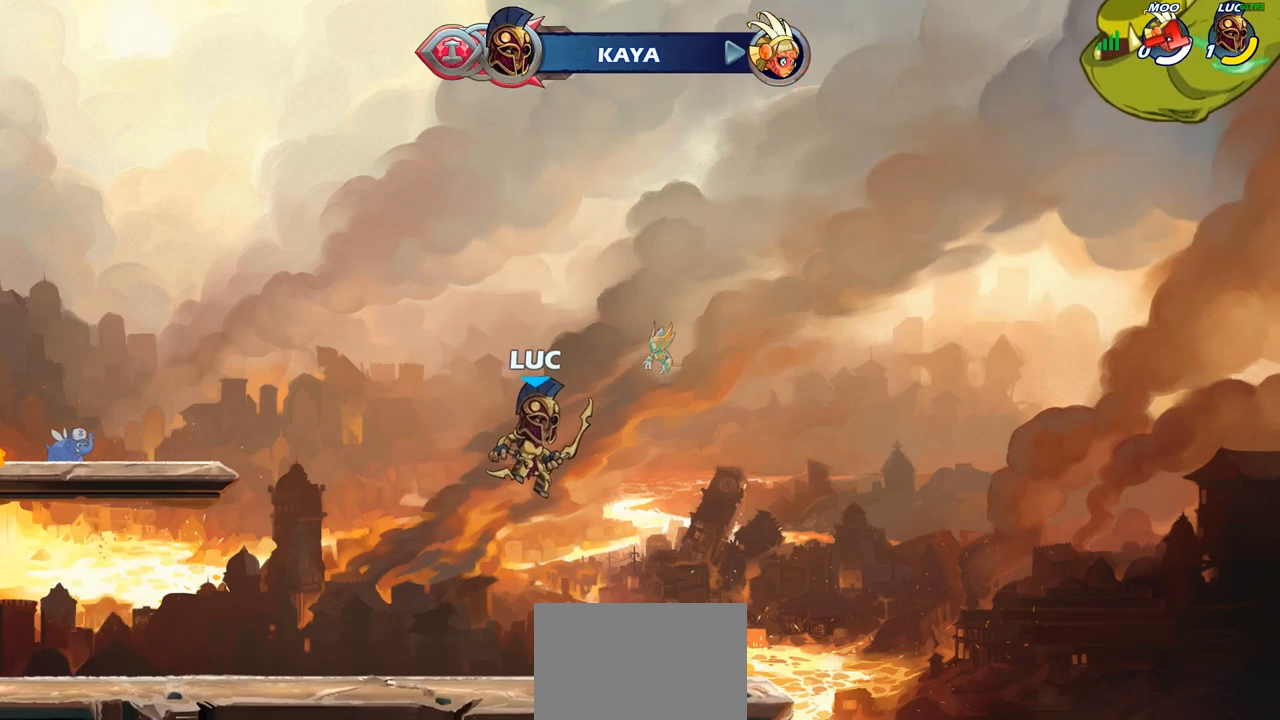
{"buttons": [], "left_stick": "center", "right_stick": "center", "events": []}
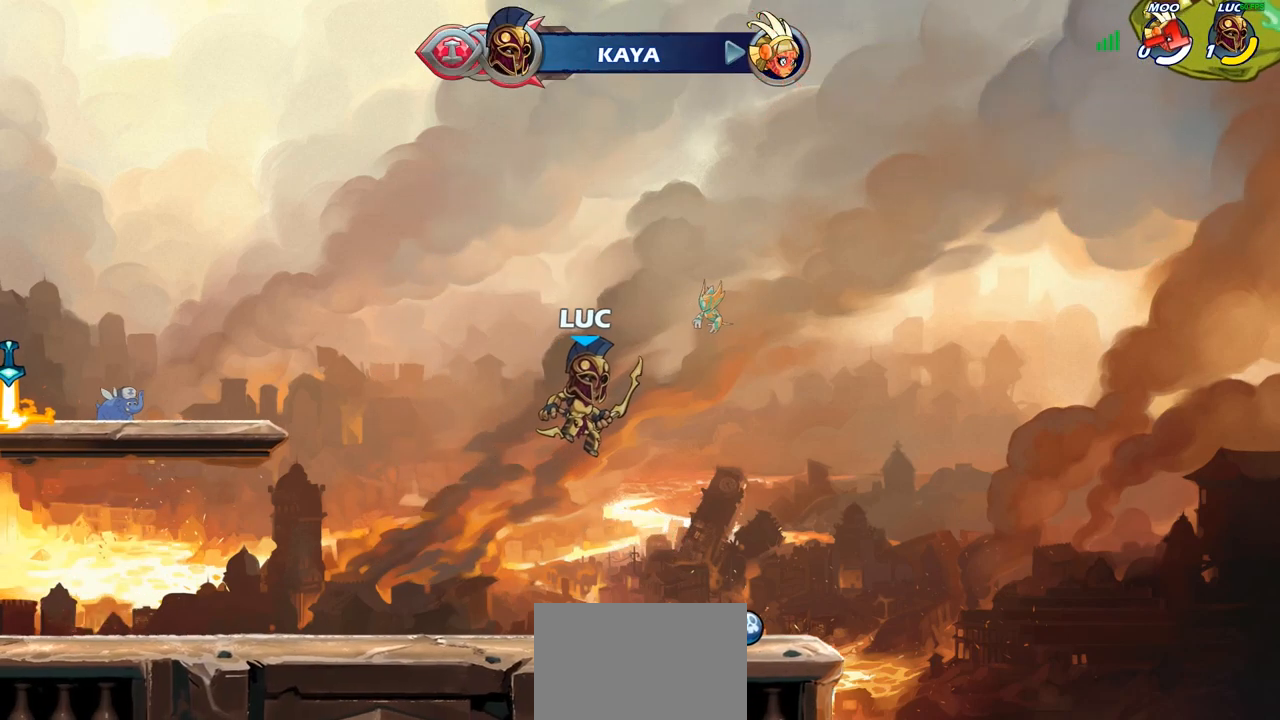
{"buttons": [], "left_stick": "center", "right_stick": "center", "events": []}
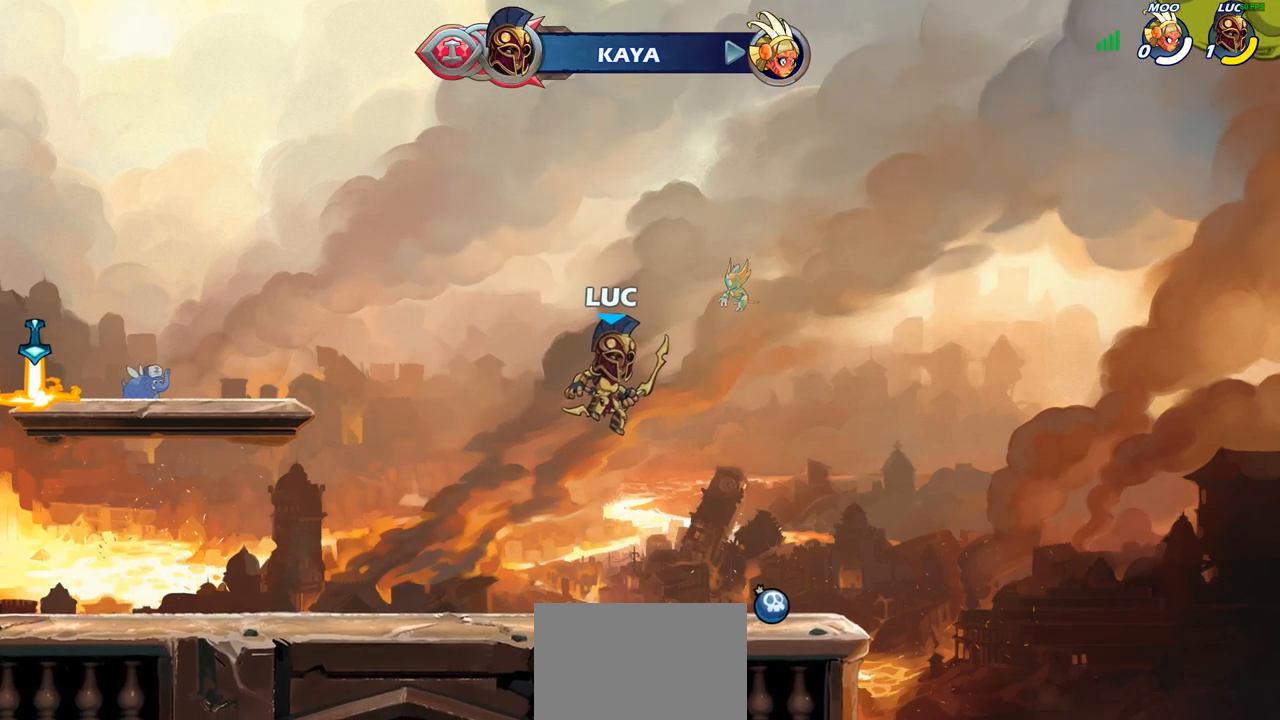
{"buttons": [], "left_stick": "center", "right_stick": "center", "events": []}
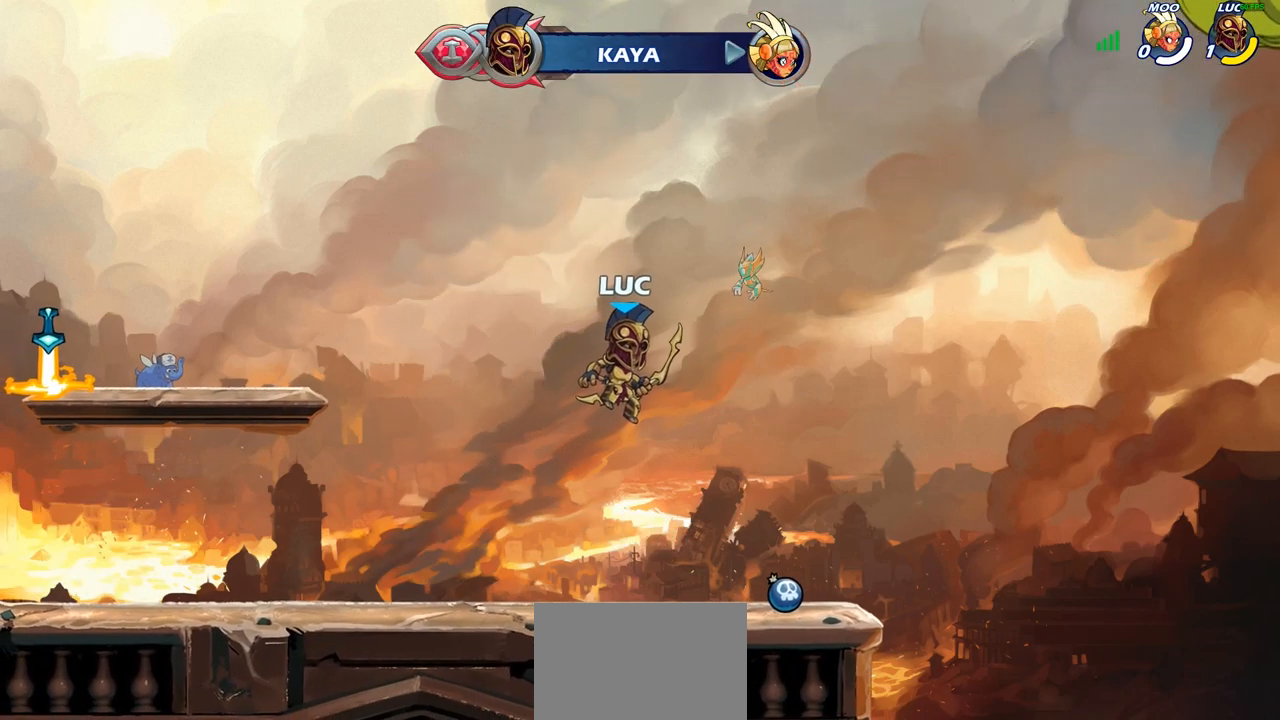
{"buttons": [], "left_stick": "center", "right_stick": "center", "events": []}
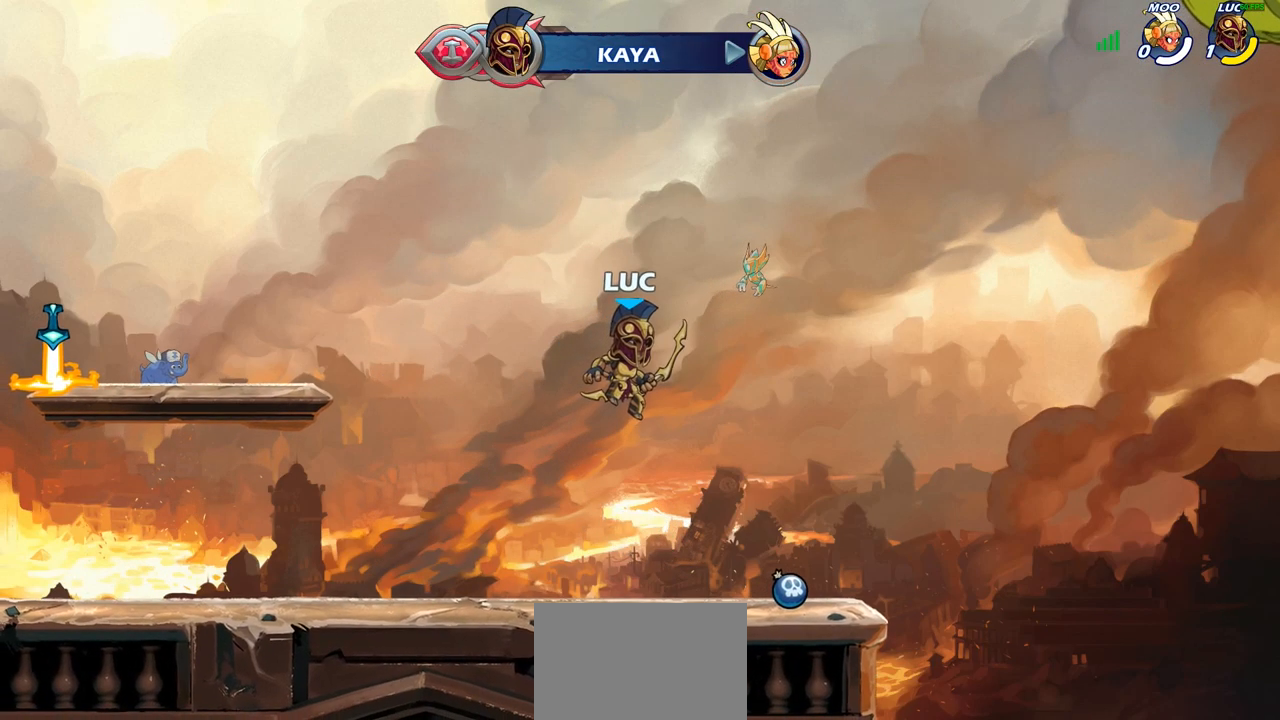
{"buttons": [], "left_stick": "center", "right_stick": "center", "events": []}
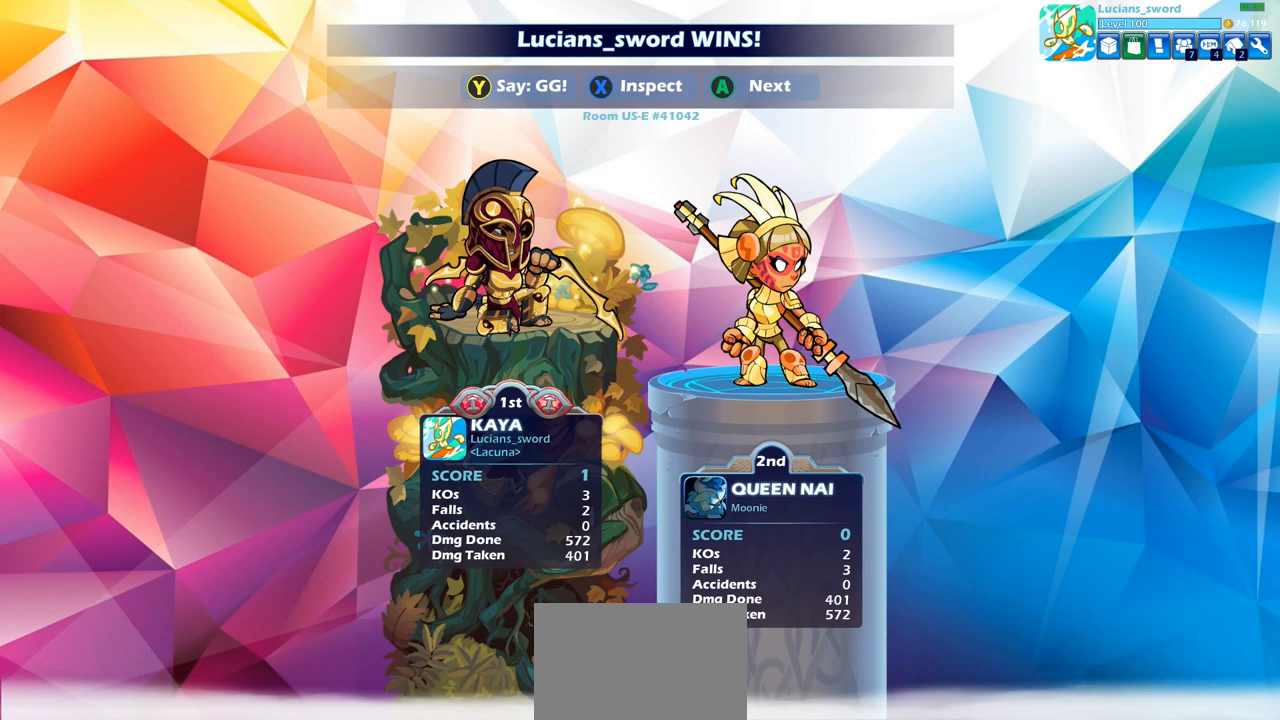
{"buttons": [], "left_stick": "center", "right_stick": "center", "events": [[267, "TRIANGLE", "down"], [333, "TRIANGLE", "up"]]}
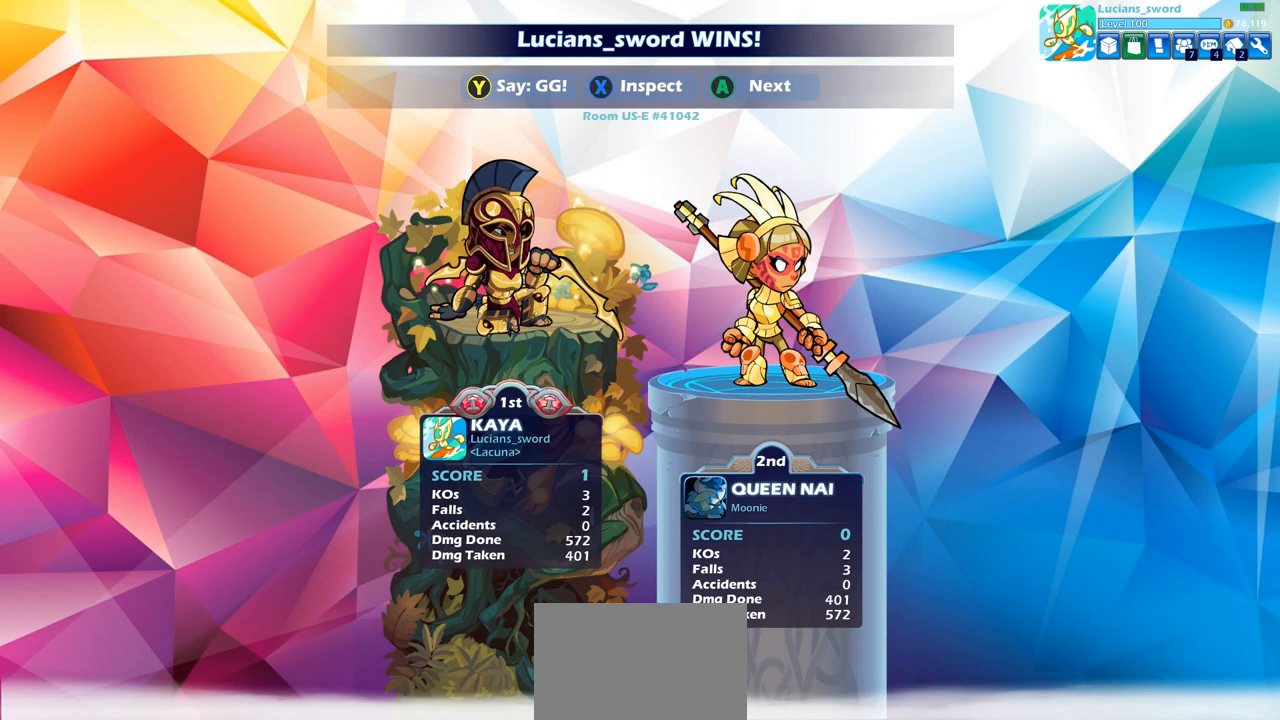
{"buttons": [], "left_stick": "center", "right_stick": "center", "events": [[33, "TRIANGLE", "down"], [150, "TRIANGLE", "up"], [300, "TRIANGLE", "down"], [383, "TRIANGLE", "up"]]}
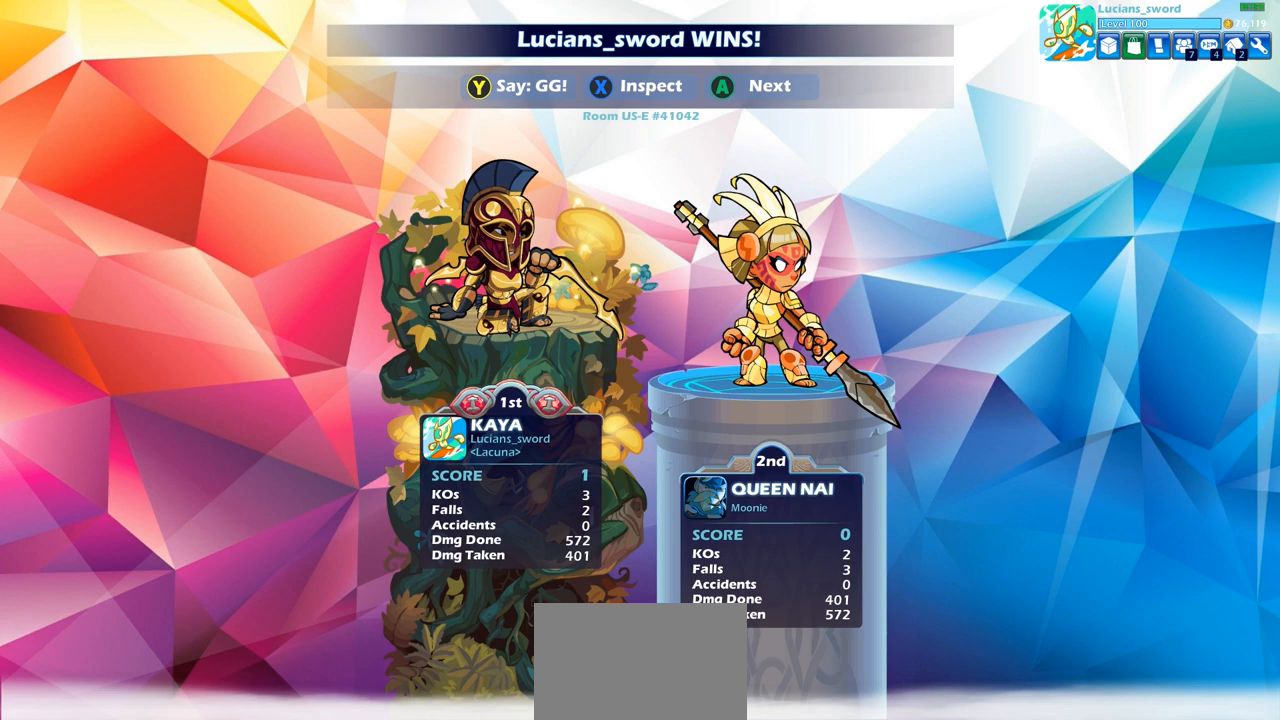
{"buttons": [], "left_stick": "center", "right_stick": "center", "events": [[33, "TRIANGLE", "down"], [133, "TRIANGLE", "up"]]}
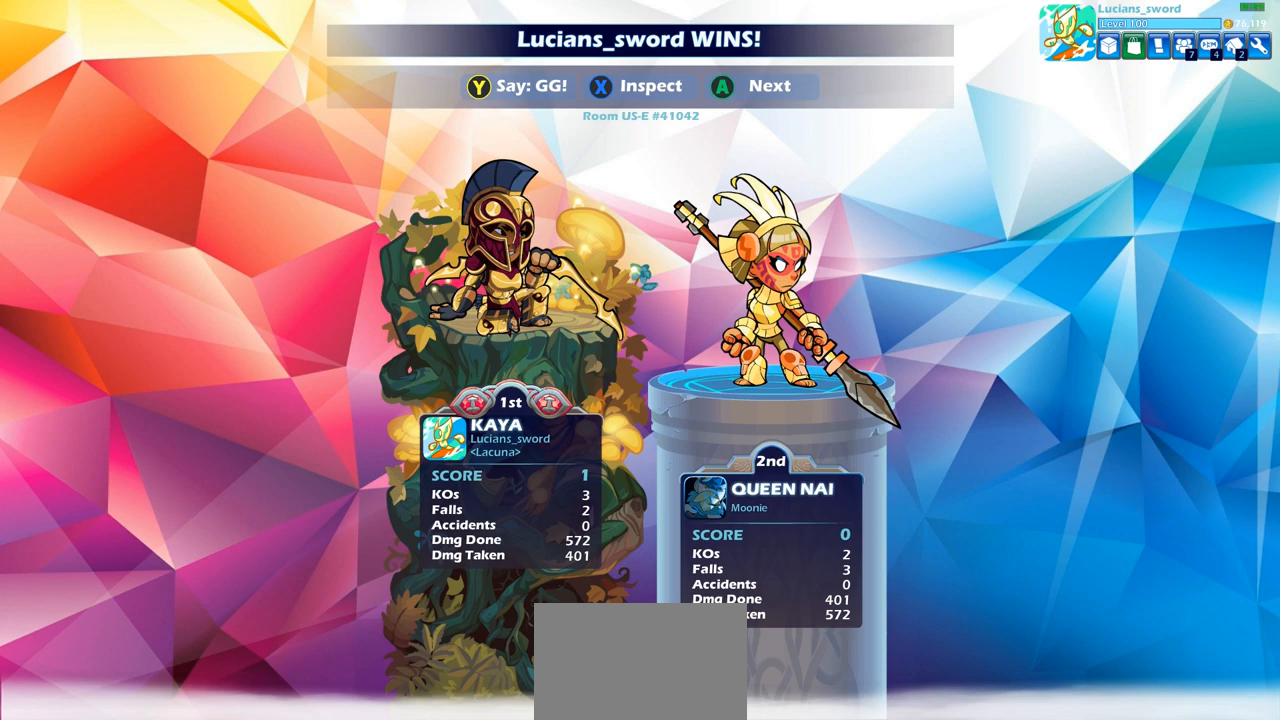
{"buttons": [], "left_stick": "center", "right_stick": "center", "events": []}
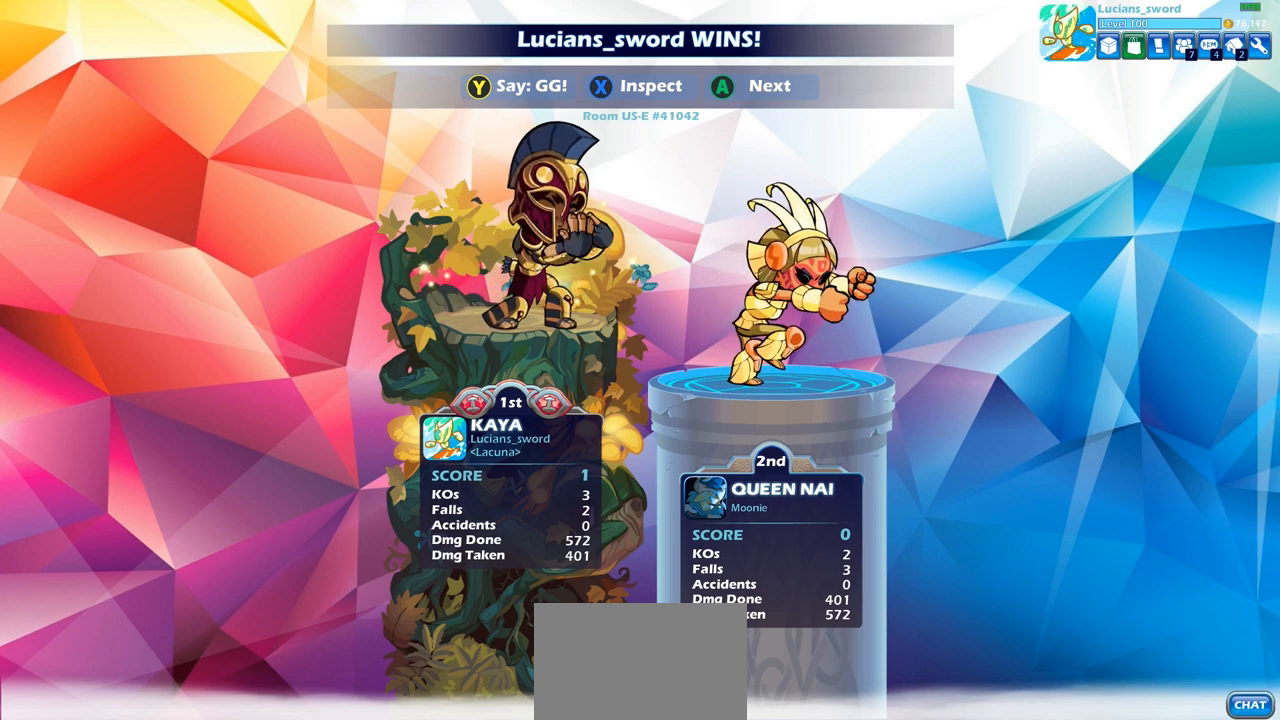
{"buttons": [], "left_stick": "center", "right_stick": "center", "events": []}
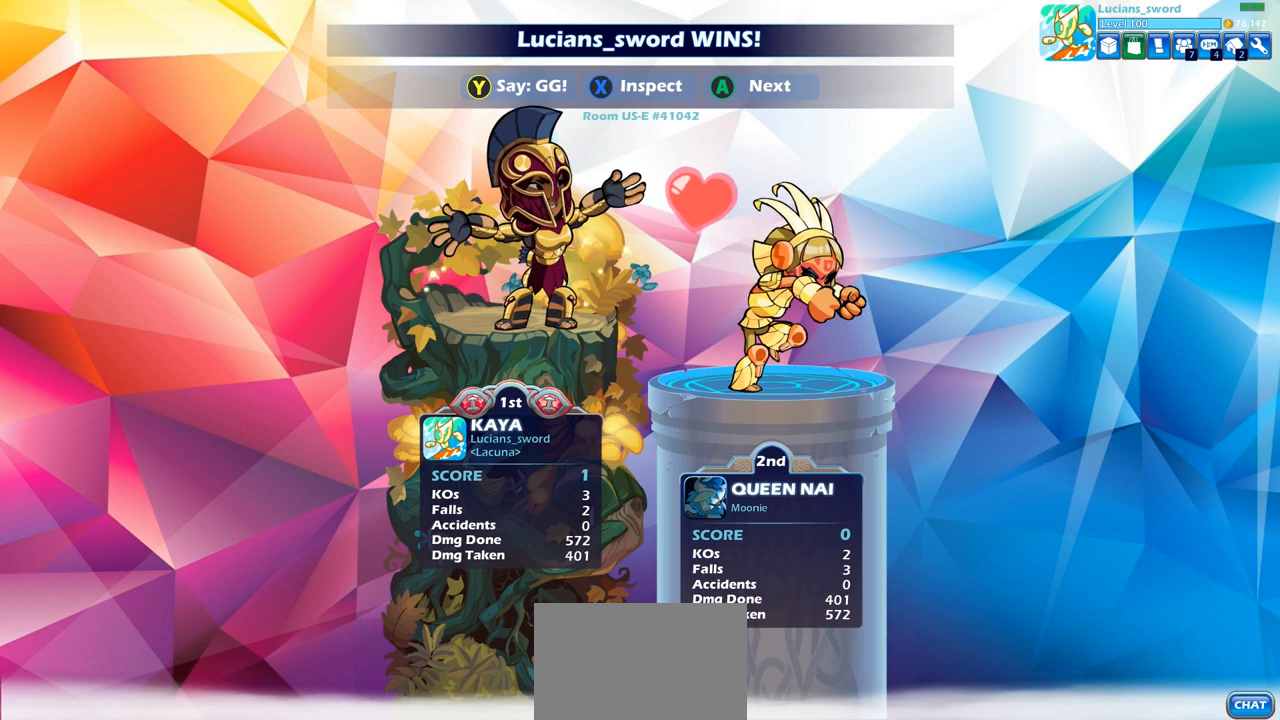
{"buttons": ["TRIANGLE"], "left_stick": "center", "right_stick": "center", "events": [[150, "TRIANGLE", "down"], [283, "TRIANGLE", "up"], [417, "TRIANGLE", "down"]]}
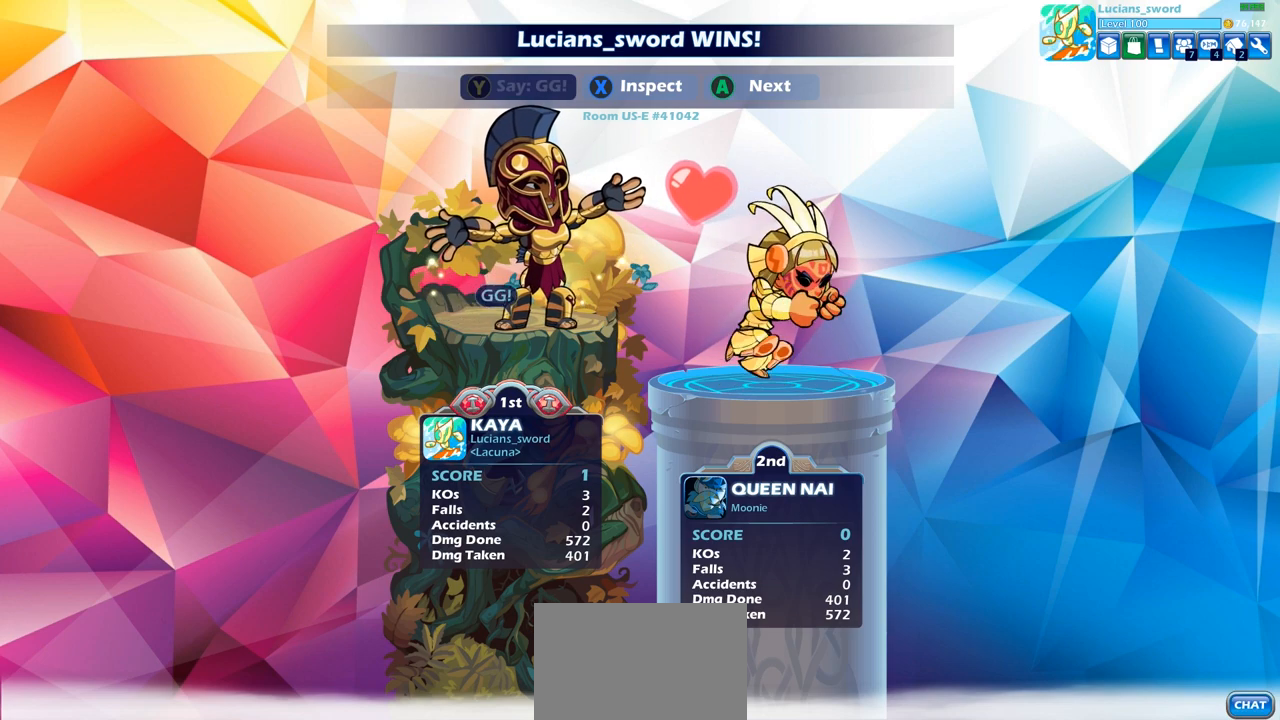
{"buttons": [], "left_stick": "center", "right_stick": "center", "events": [[33, "TRIANGLE", "up"], [117, "TRIANGLE", "down"], [233, "TRIANGLE", "up"], [367, "TRIANGLE", "down"], [483, "TRIANGLE", "up"]]}
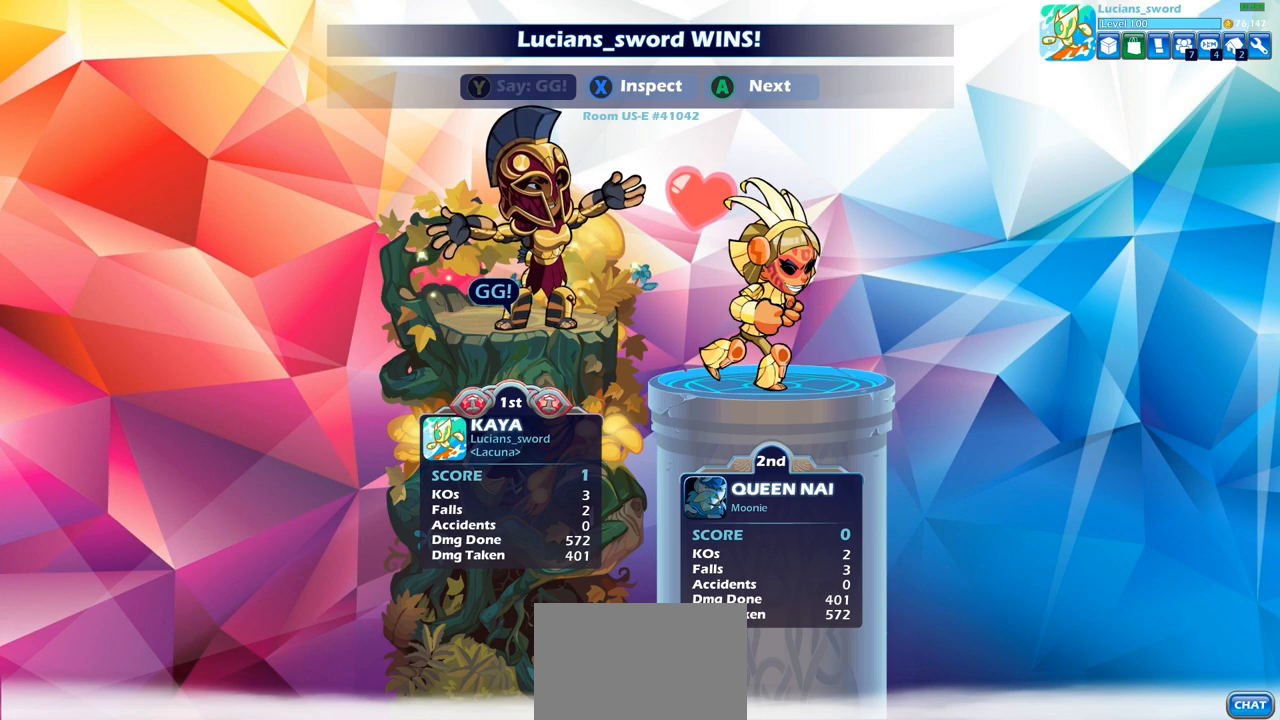
{"buttons": [], "left_stick": "center", "right_stick": "center", "events": [[83, "TRIANGLE", "down"], [183, "TRIANGLE", "up"], [333, "TRIANGLE", "down"], [450, "TRIANGLE", "up"]]}
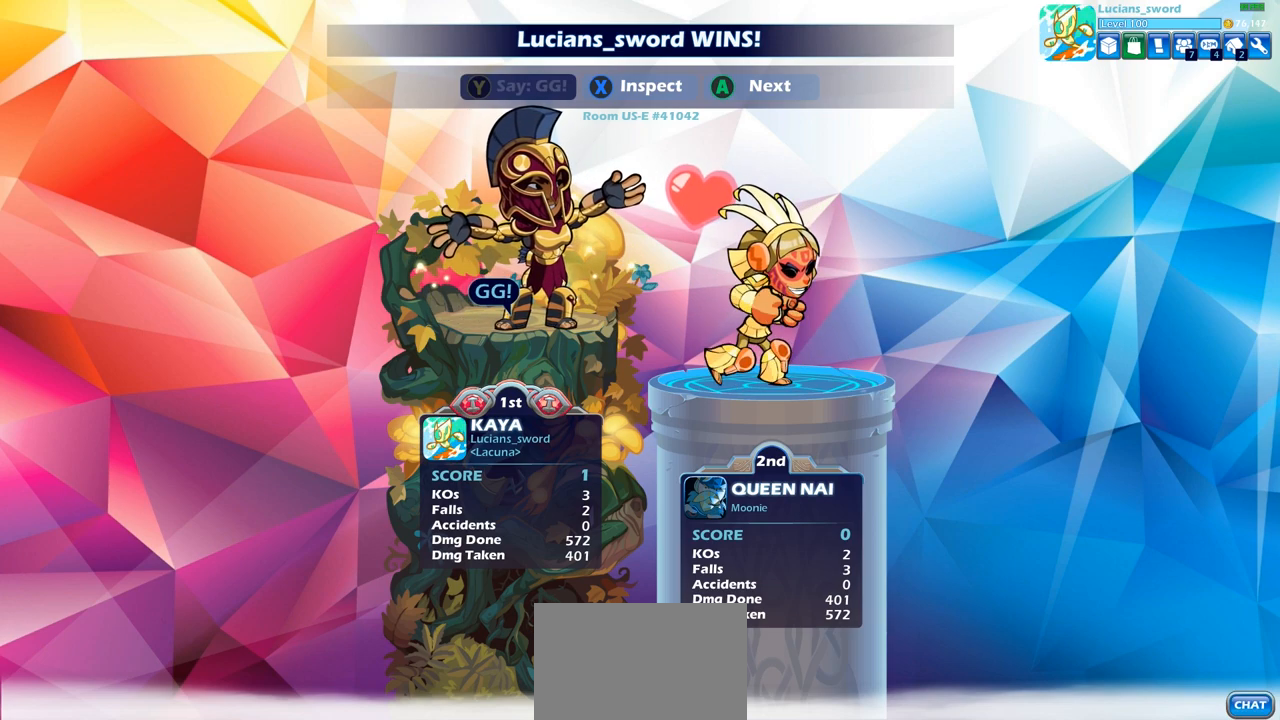
{"buttons": [], "left_stick": "center", "right_stick": "center", "events": [[17, "TRIANGLE", "down"], [117, "TRIANGLE", "up"], [317, "CROSS", "down"], [433, "CROSS", "up"]]}
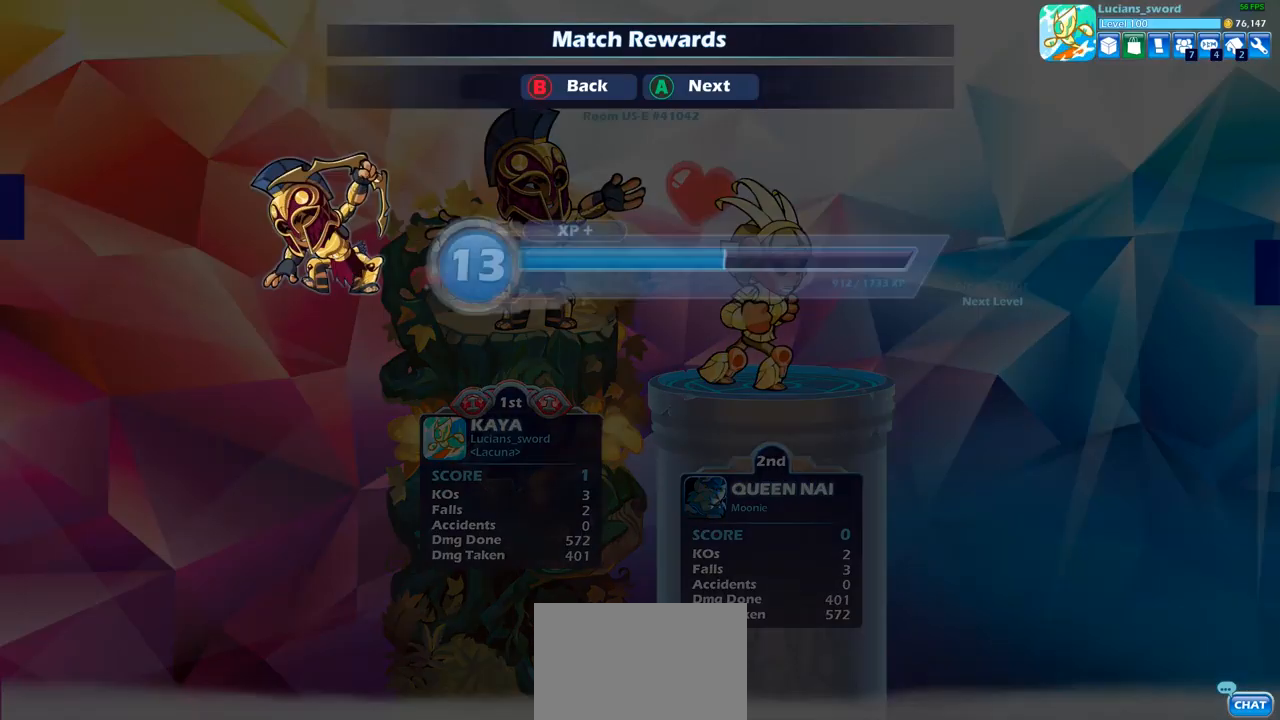
{"buttons": [], "left_stick": "center", "right_stick": "center", "events": [[50, "CROSS", "down"], [150, "CROSS", "up"], [333, "CROSS", "down"], [450, "CROSS", "up"]]}
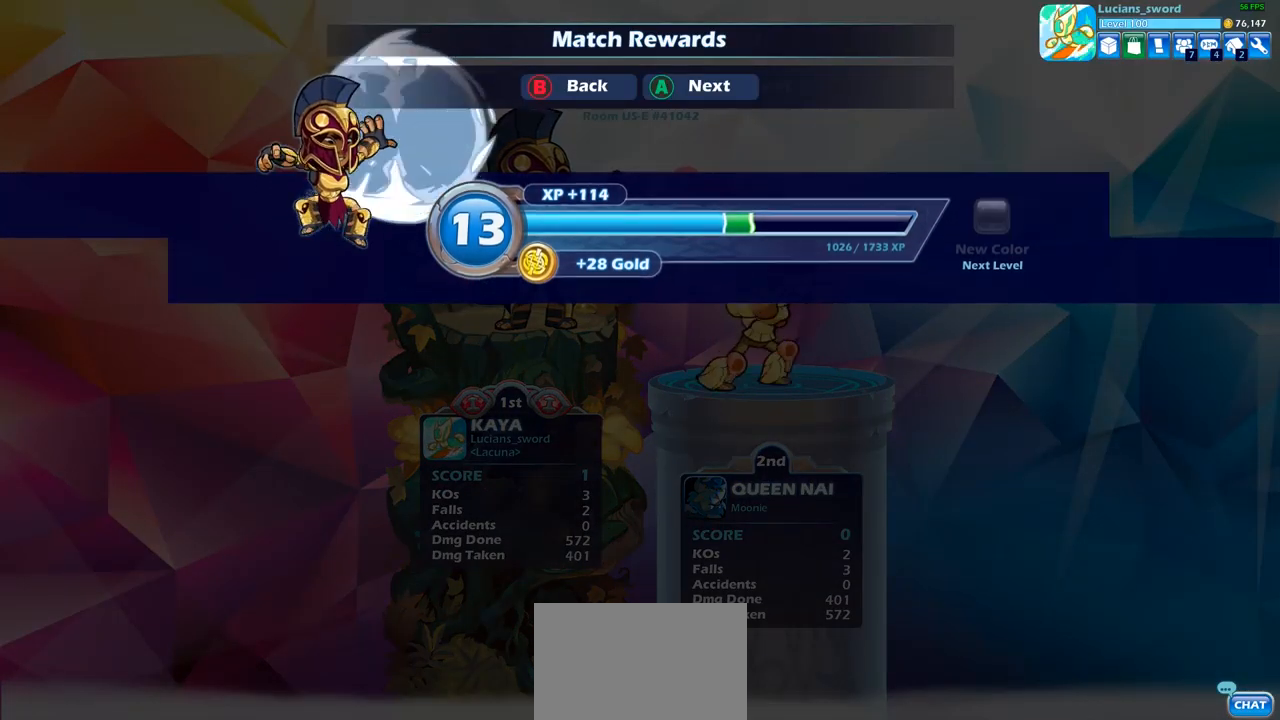
{"buttons": [], "left_stick": "center", "right_stick": "center", "events": [[383, "CROSS", "down"], [467, "CROSS", "up"]]}
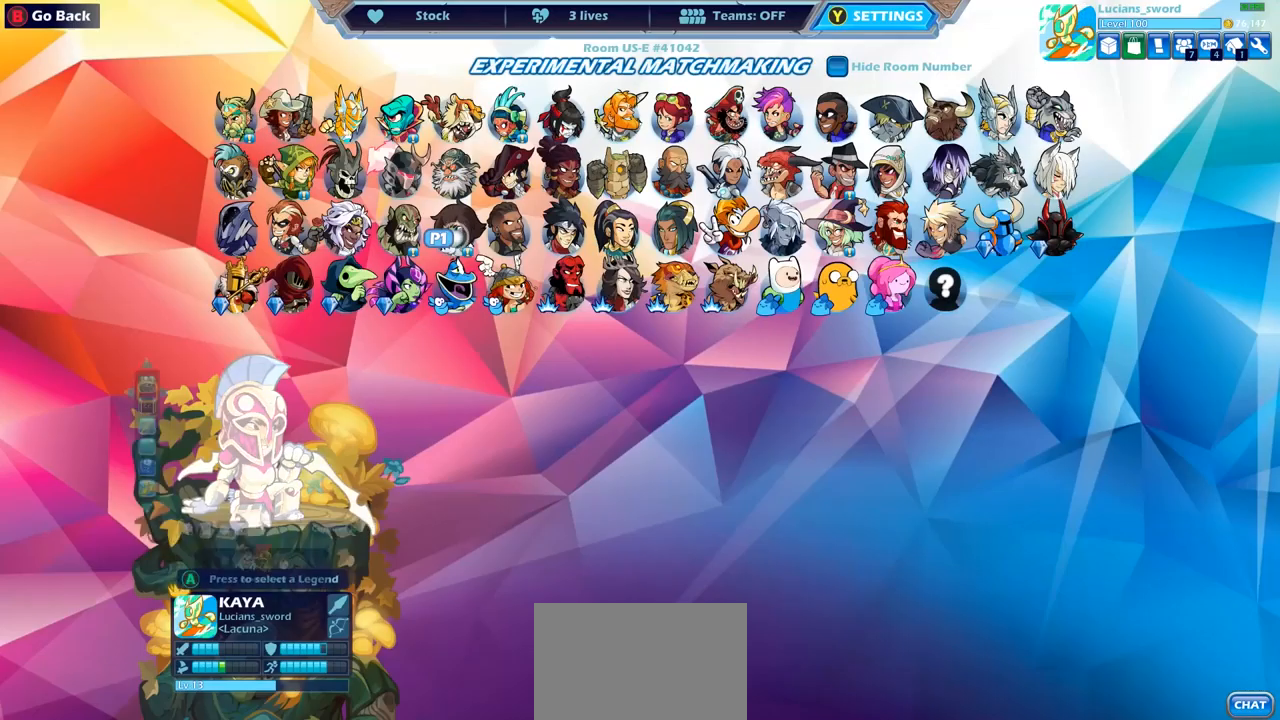
{"buttons": [], "left_stick": "center", "right_stick": "center", "events": []}
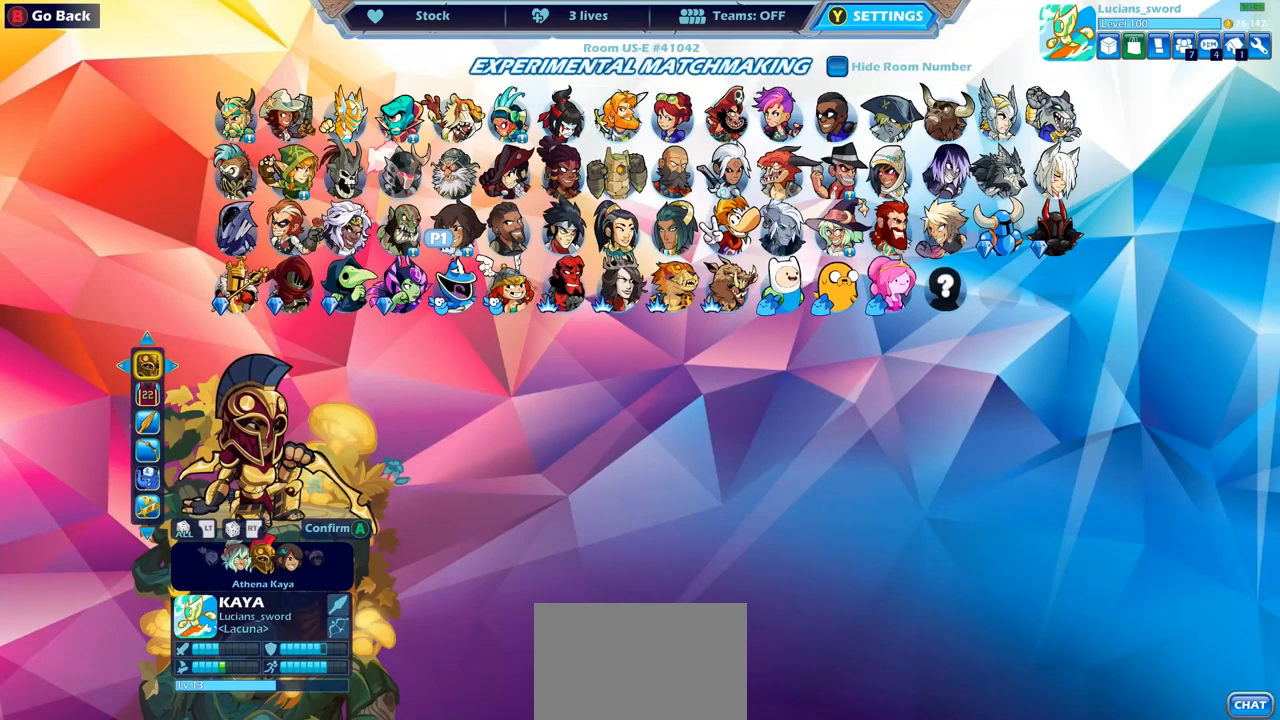
{"buttons": [], "left_stick": "center", "right_stick": "center", "events": []}
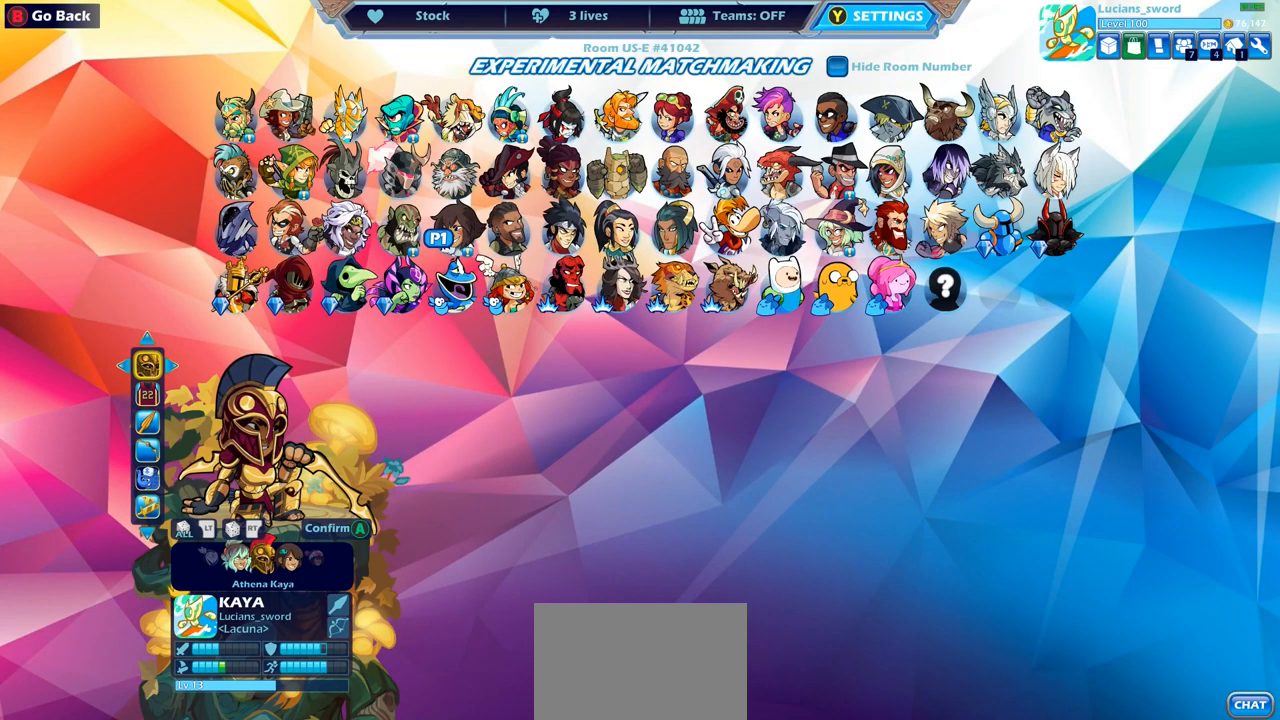
{"buttons": [], "left_stick": "center", "right_stick": "center", "events": [[317, "CIRCLE", "down"], [400, "CIRCLE", "up"]]}
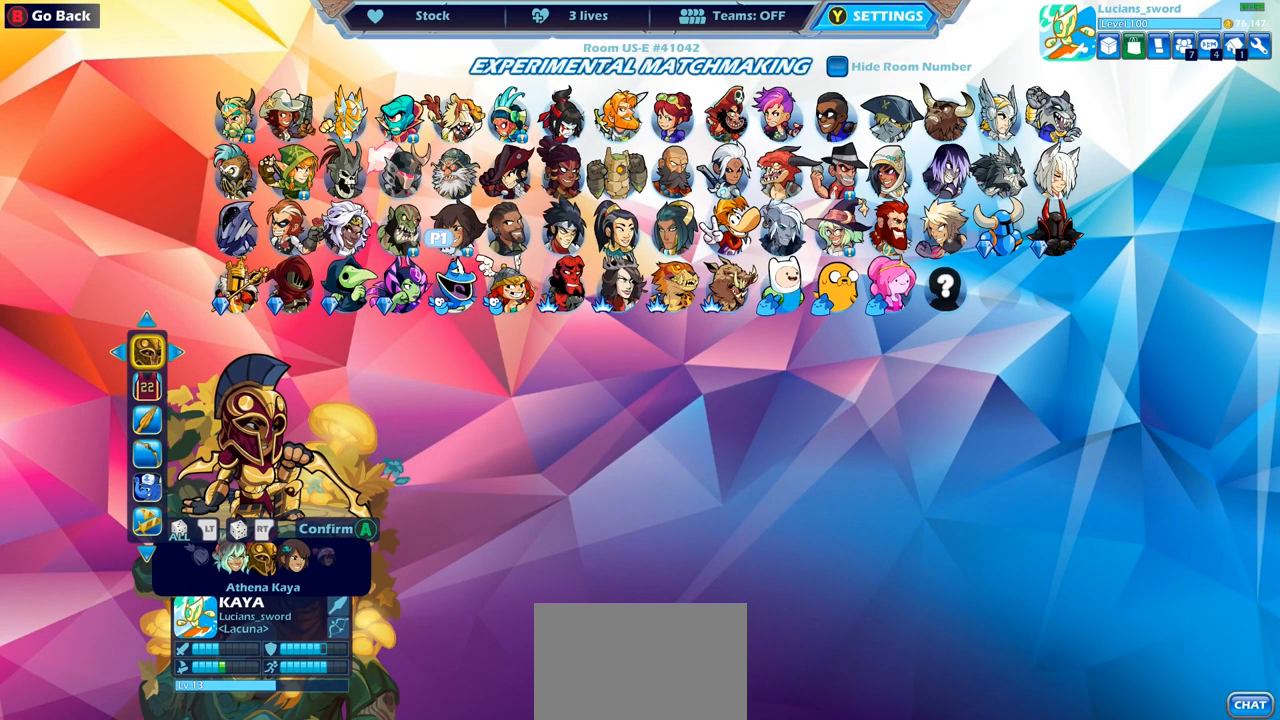
{"buttons": [], "left_stick": "center", "right_stick": "center", "events": [[300, "DPAD_UP", "down"], [417, "DPAD_UP", "up"]]}
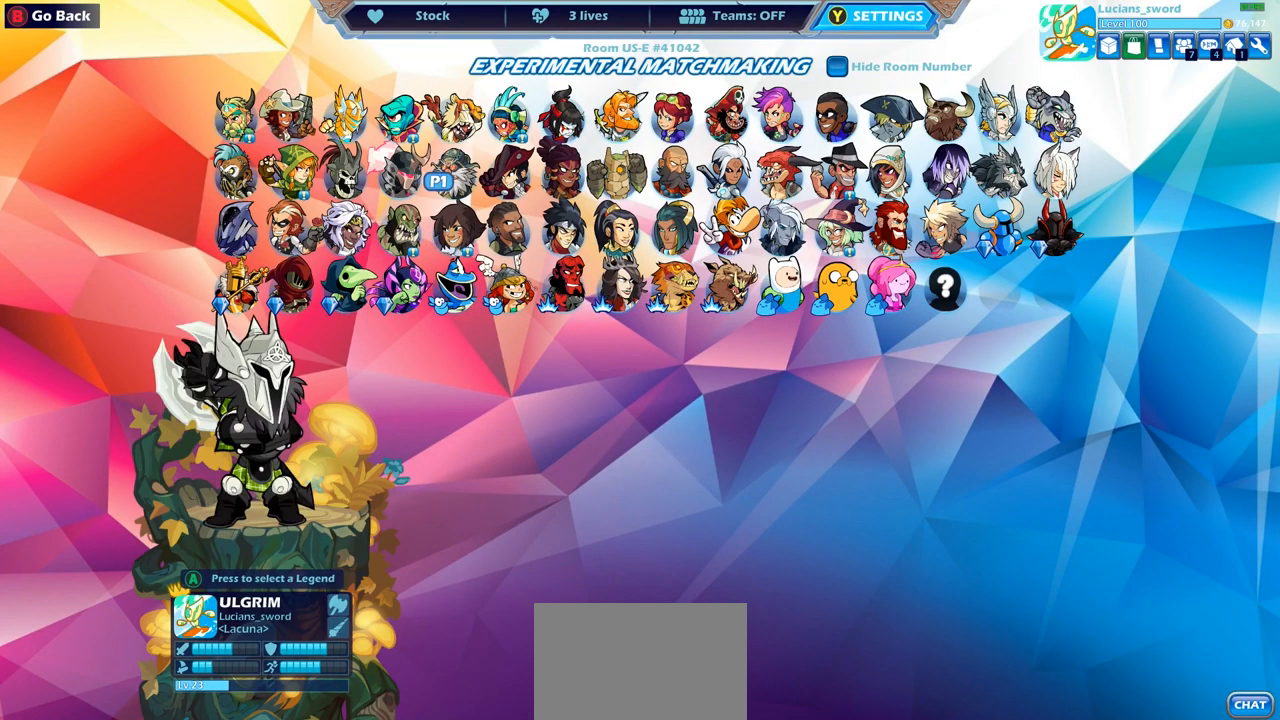
{"buttons": [], "left_stick": "center", "right_stick": "center", "events": [[250, "DPAD_LEFT", "down"], [317, "DPAD_LEFT", "up"], [383, "DPAD_DOWN", "down"], [467, "DPAD_DOWN", "up"]]}